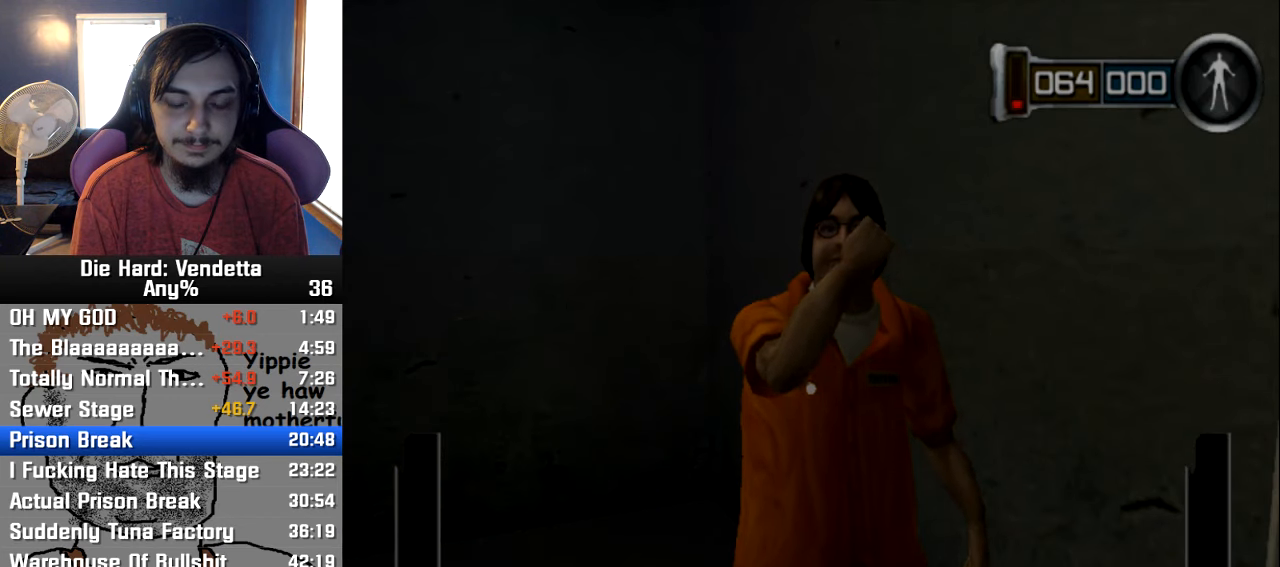
Gameplay with a controller (Nintendo layout); each line is a JSON object with the inputs held at the frame after it (dt_ms = milliseconds from this image to that frame). "events" lists button and stick changes between this image and that frame as [ms after this image, input, new state], when the widget could be followed in between. Not read: L2 L3 R3.
{"dt_ms": 500, "buttons": [], "left_stick": "center", "right_stick": "center"}
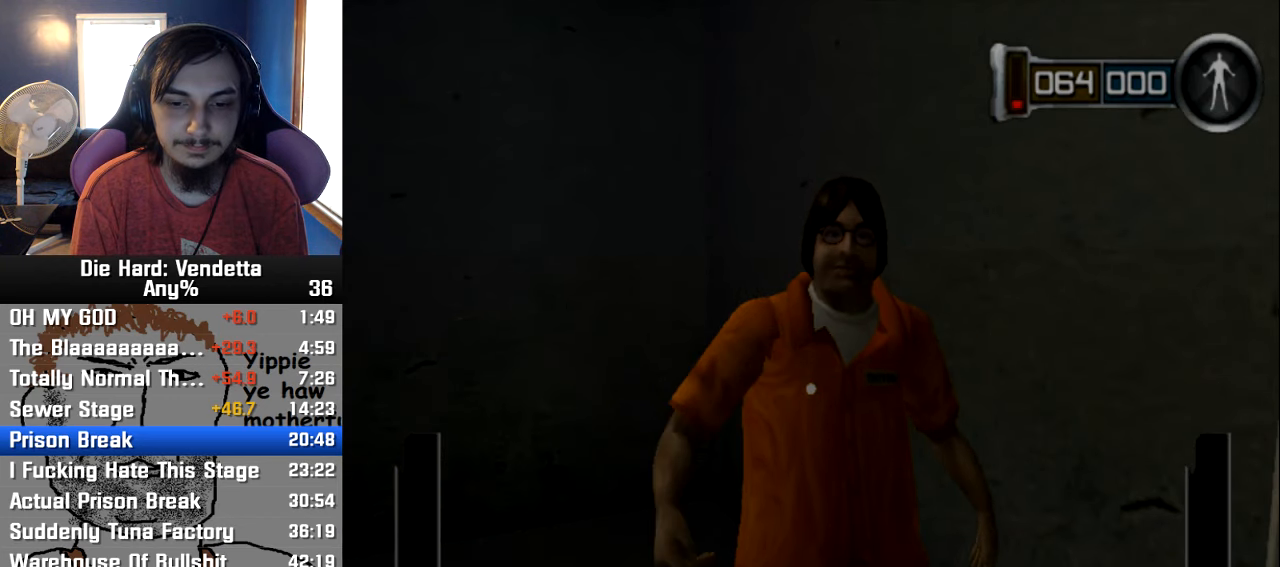
{"dt_ms": 1000, "buttons": [], "left_stick": "center", "right_stick": "center"}
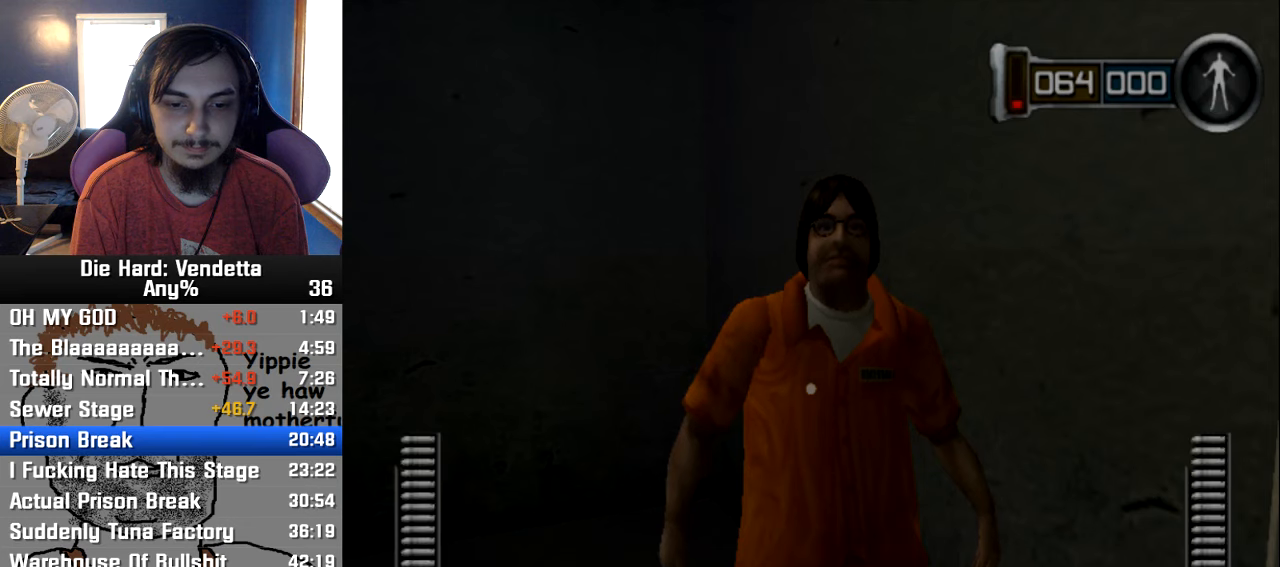
{"dt_ms": 500, "buttons": [], "left_stick": "center", "right_stick": "center", "events": [[50, "A", "down"], [134, "A", "up"], [217, "A", "down"], [284, "A", "up"], [350, "A", "down"], [467, "A", "up"]]}
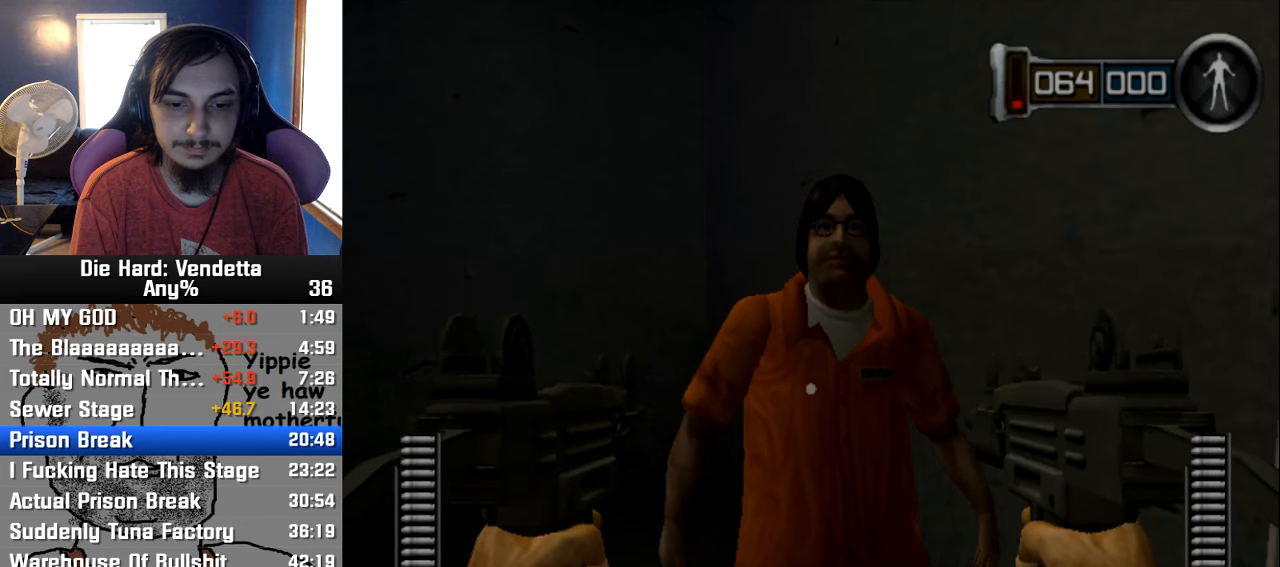
{"dt_ms": 500, "buttons": [], "left_stick": "center", "right_stick": "center", "events": [[34, "A", "down"], [134, "A", "up"], [200, "A", "down"], [284, "A", "up"], [350, "A", "down"], [434, "A", "up"]]}
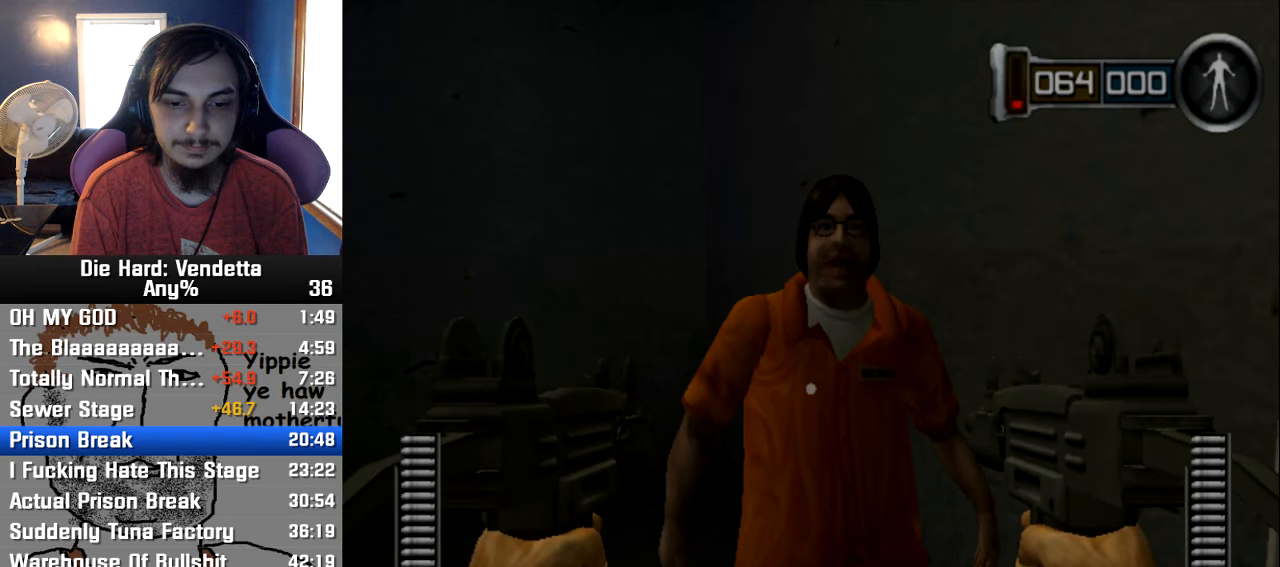
{"dt_ms": 500, "buttons": ["A"], "left_stick": "center", "right_stick": "center", "events": [[17, "A", "down"], [100, "A", "up"], [167, "A", "down"], [250, "A", "up"], [317, "A", "down"], [417, "A", "up"], [500, "A", "down"]]}
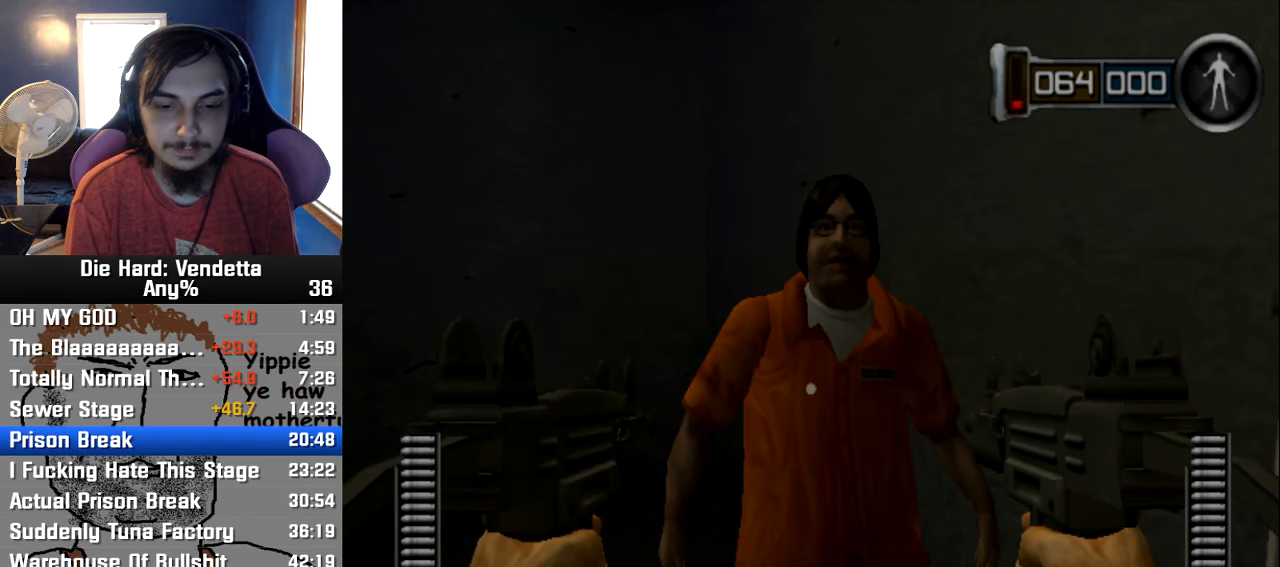
{"dt_ms": 500, "buttons": ["A"], "left_stick": "center", "right_stick": "center", "events": [[100, "A", "up"], [167, "A", "down"], [267, "A", "up"], [334, "A", "down"], [450, "A", "up"], [500, "A", "down"]]}
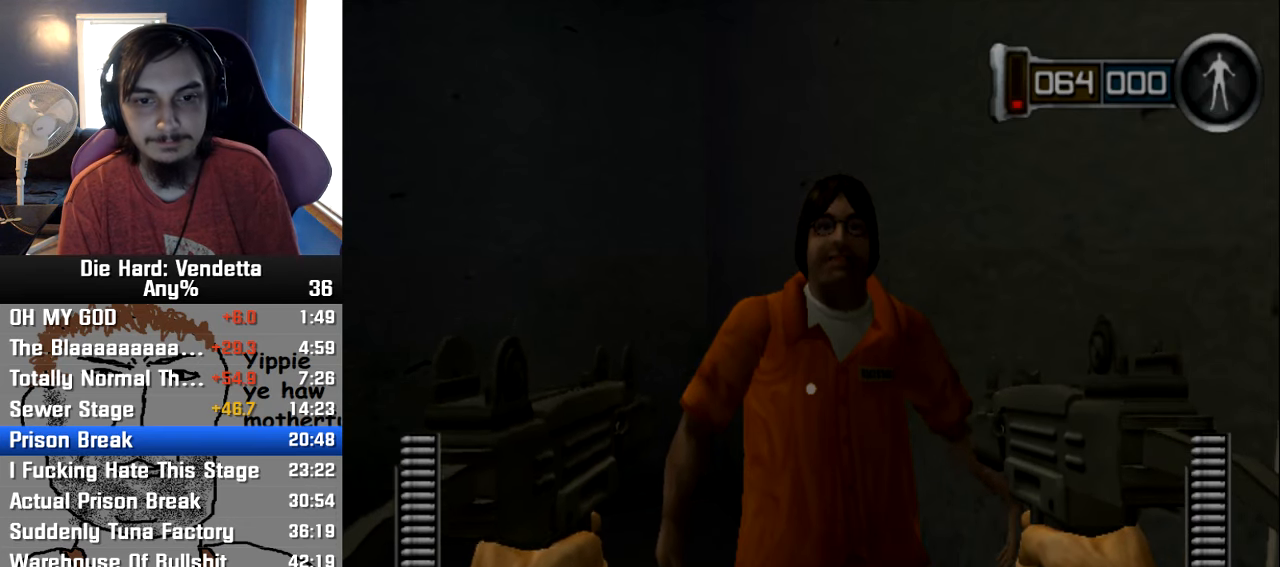
{"dt_ms": 500, "buttons": ["A"], "left_stick": "center", "right_stick": "center", "events": [[100, "A", "up"], [167, "A", "down"], [250, "A", "up"], [334, "A", "down"], [417, "A", "up"], [484, "A", "down"]]}
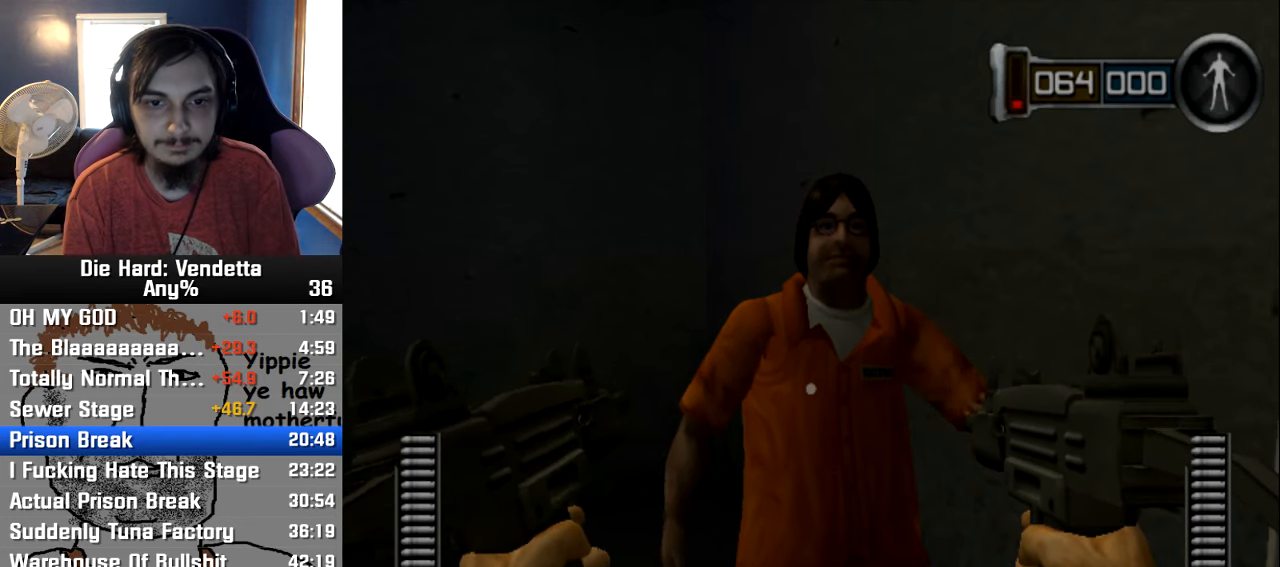
{"dt_ms": 500, "buttons": ["A"], "left_stick": "center", "right_stick": "center", "events": [[84, "A", "up"], [150, "A", "down"], [250, "A", "up"], [317, "A", "down"], [400, "A", "up"], [467, "A", "down"]]}
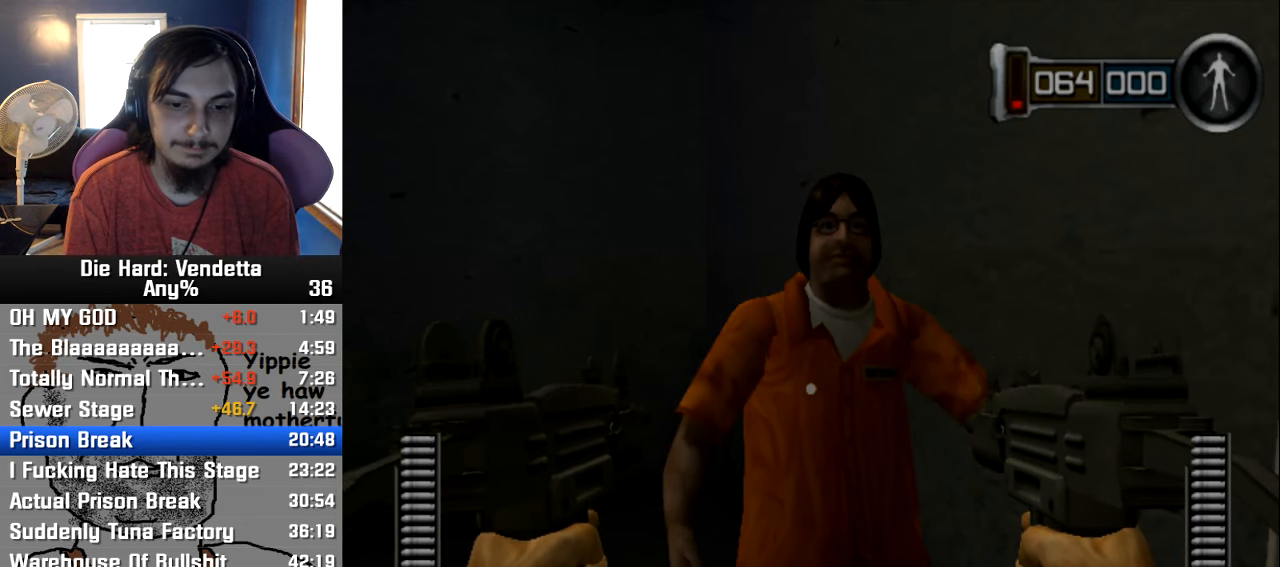
{"dt_ms": 500, "buttons": ["A"], "left_stick": "center", "right_stick": "center", "events": [[50, "A", "up"], [150, "A", "down"], [234, "A", "up"], [300, "A", "down"], [384, "A", "up"], [467, "A", "down"]]}